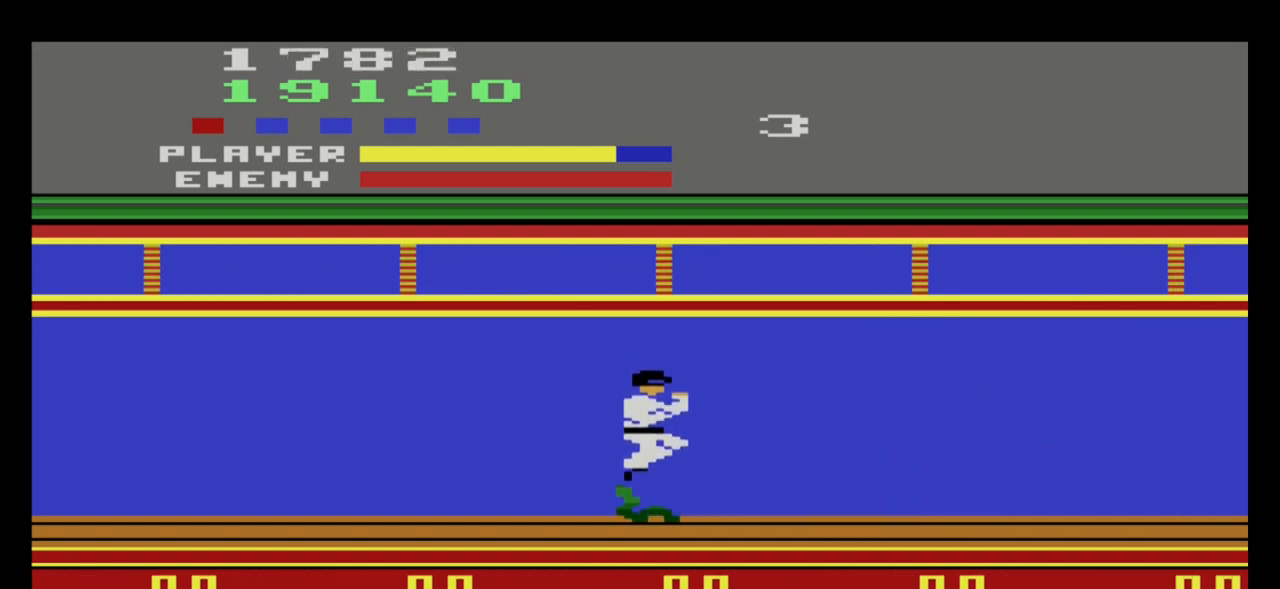
Gameplay with a controller (Xbox layout); each line is a JSON object with the inputs held at the frame after it. "events" lists button and stick changes between this image and that frame as [ms after this image, input, new state], when the widget could be followed in between. Not read: right_stick.
{"buttons": [], "left_stick": "right", "events": [[66, "left_stick", "right"]]}
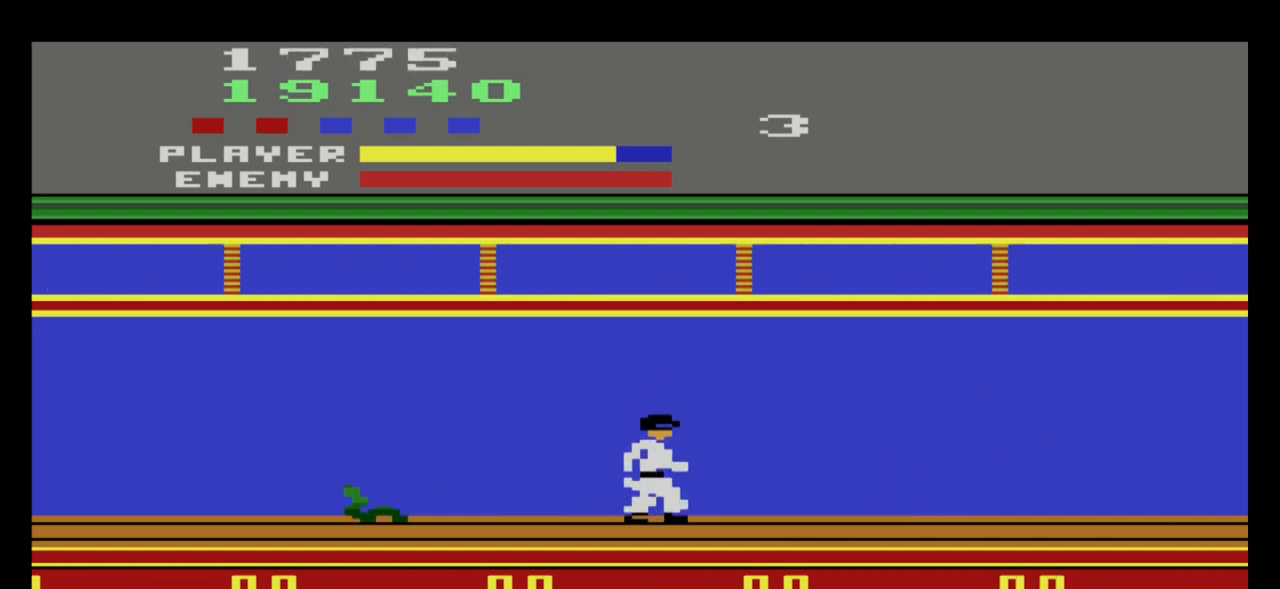
{"buttons": [], "left_stick": "right", "events": []}
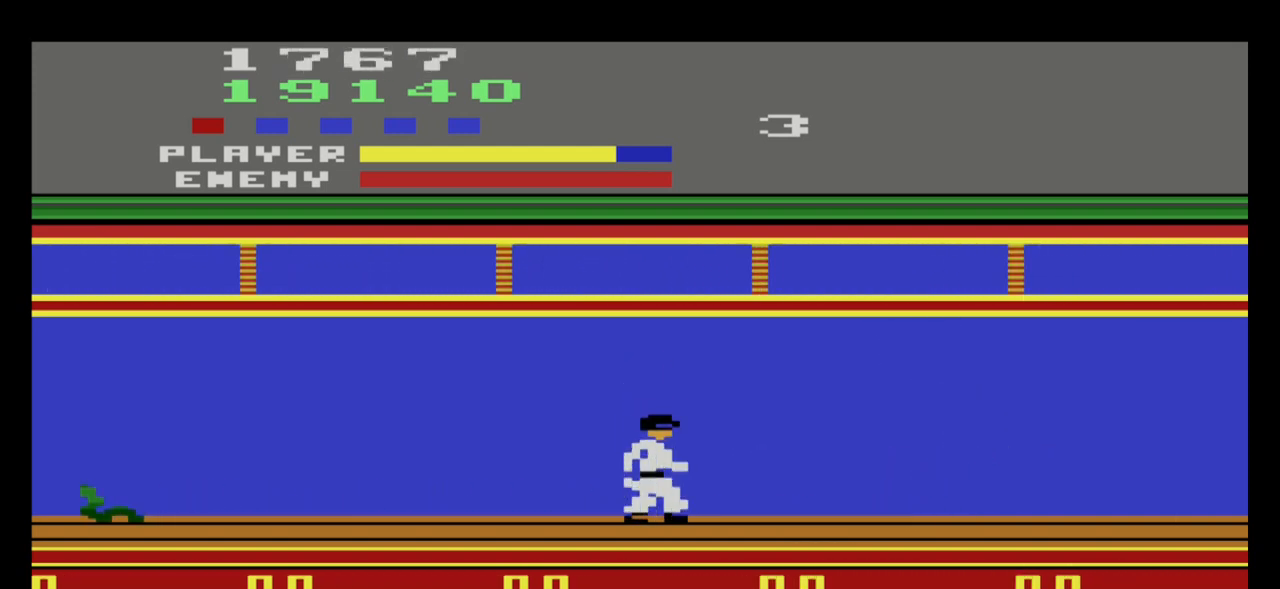
{"buttons": [], "left_stick": "right", "events": []}
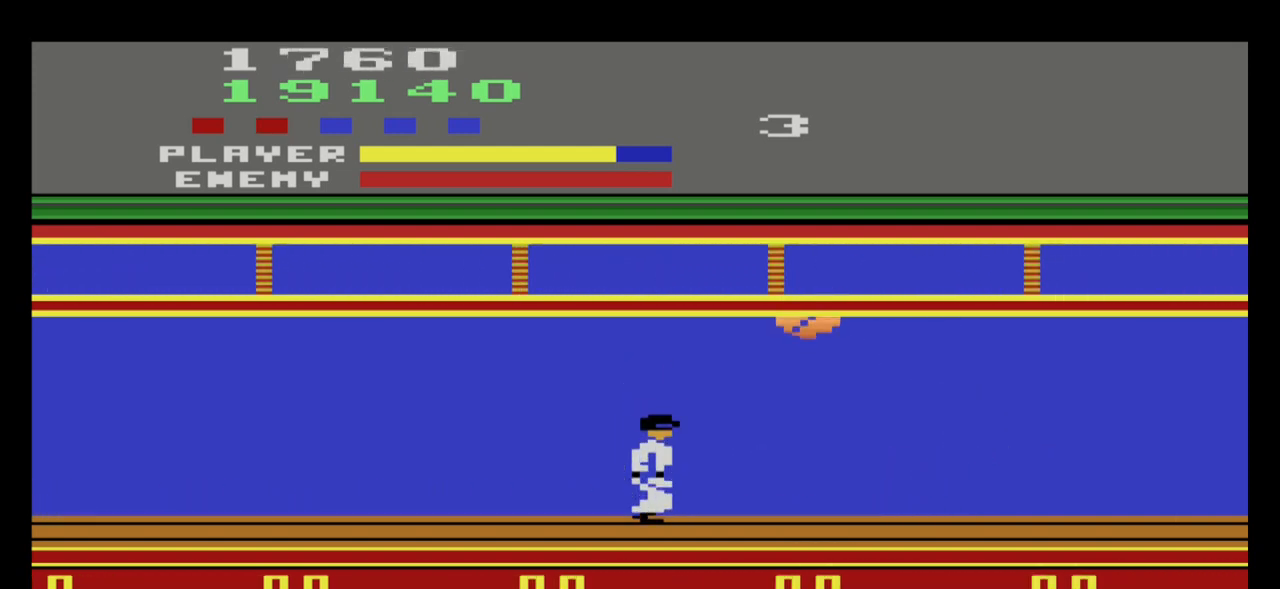
{"buttons": [], "left_stick": "left", "events": [[100, "left_stick", "left"]]}
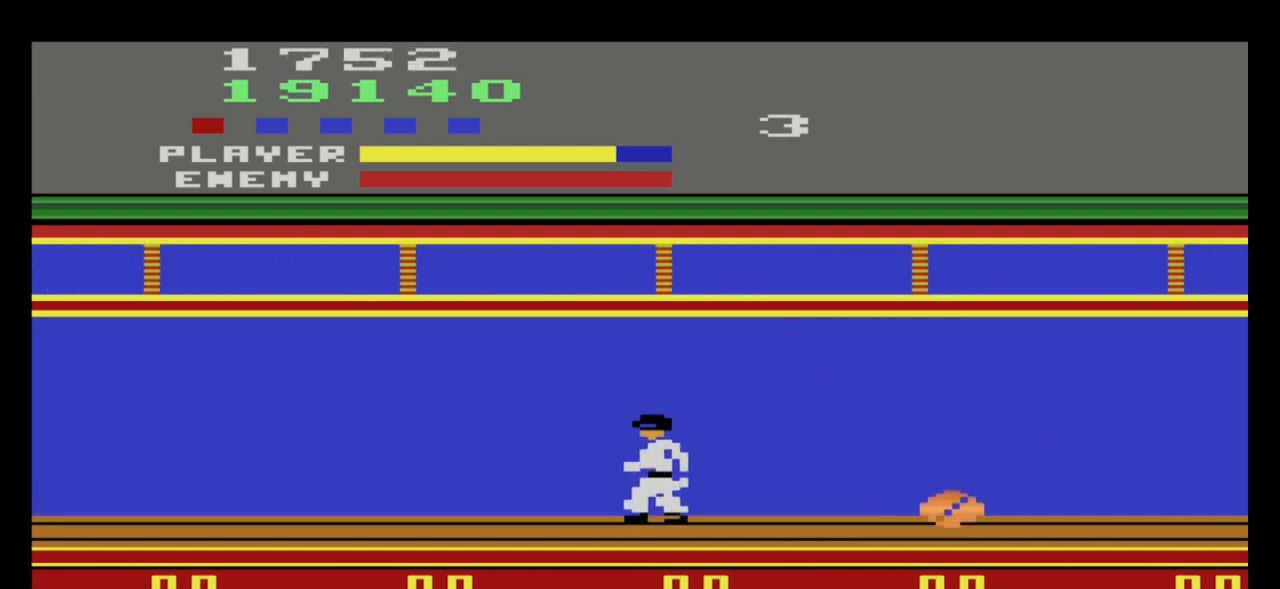
{"buttons": [], "left_stick": "center", "events": [[100, "left_stick", "right"], [233, "left_stick", "center"]]}
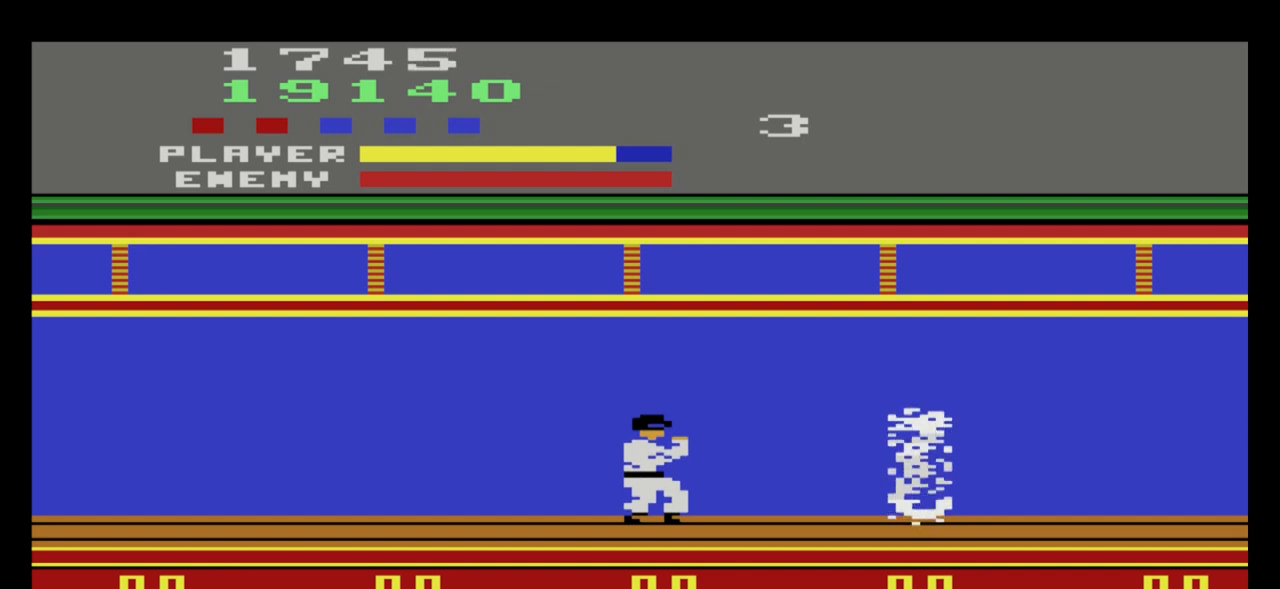
{"buttons": [], "left_stick": "right", "events": [[67, "left_stick", "left"], [267, "left_stick", "center"], [334, "left_stick", "right"]]}
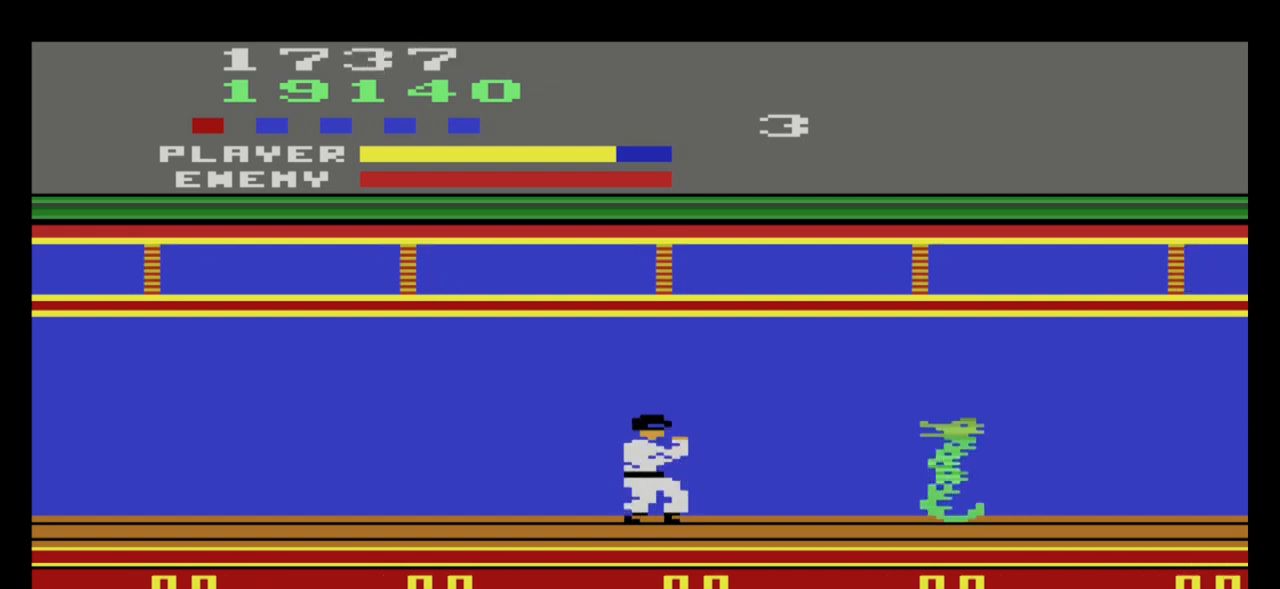
{"buttons": [], "left_stick": "center", "events": [[33, "left_stick", "center"]]}
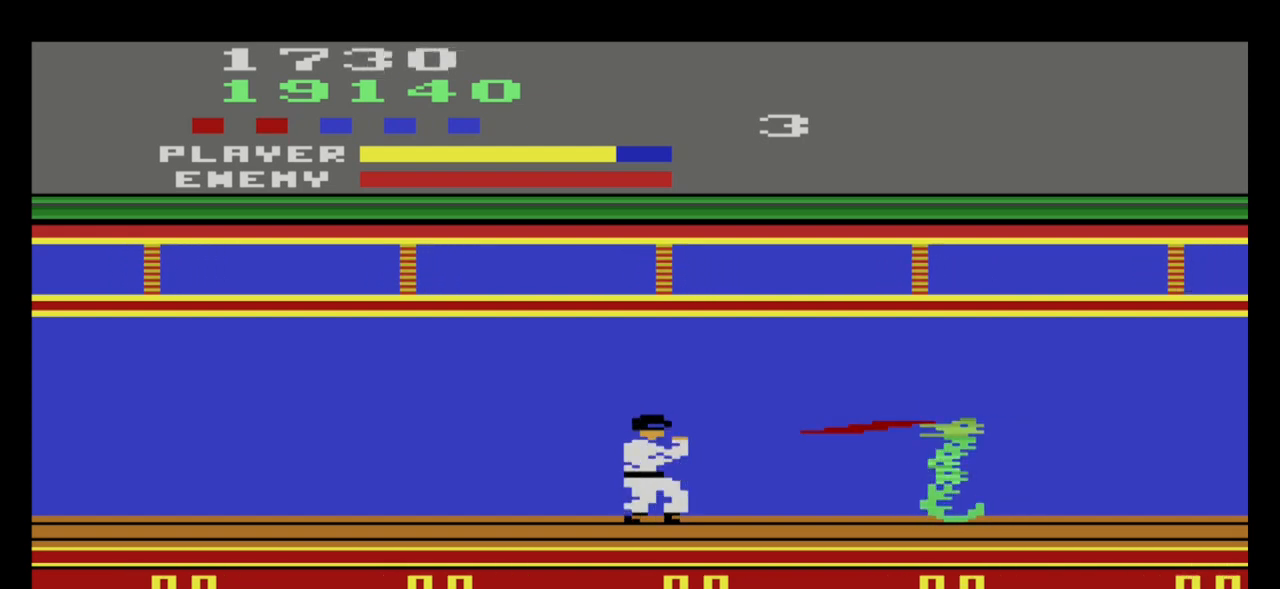
{"buttons": [], "left_stick": "right", "events": [[34, "left_stick", "left"], [167, "left_stick", "center"], [234, "left_stick", "right"]]}
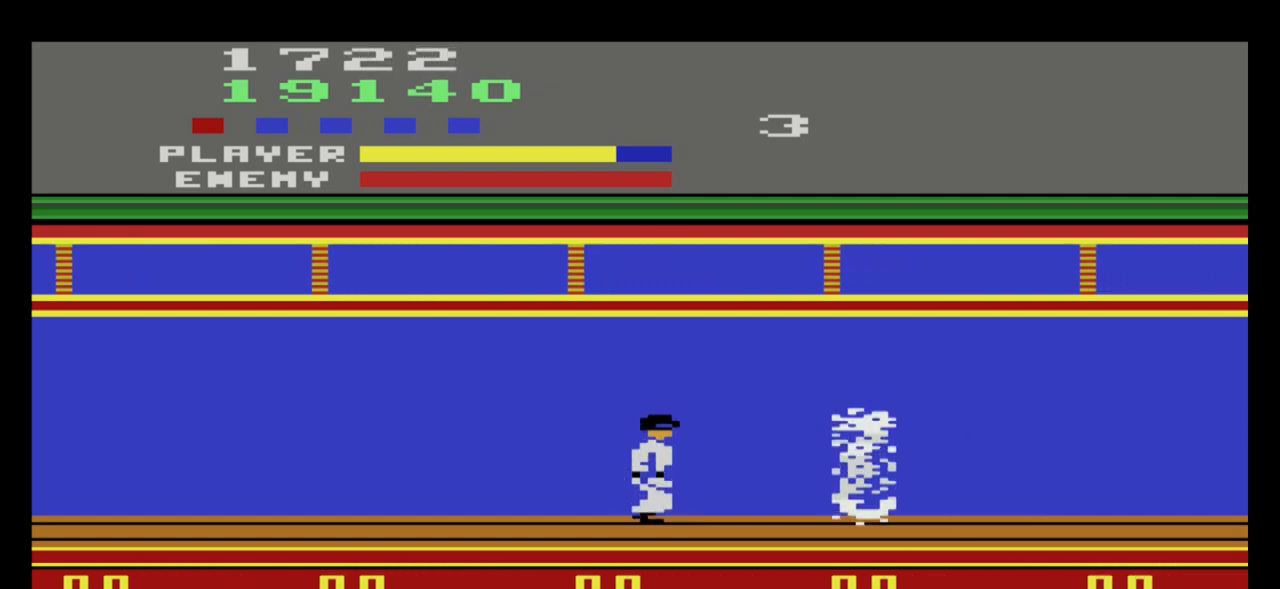
{"buttons": [], "left_stick": "right", "events": [[267, "left_stick", "center"], [400, "left_stick", "right"]]}
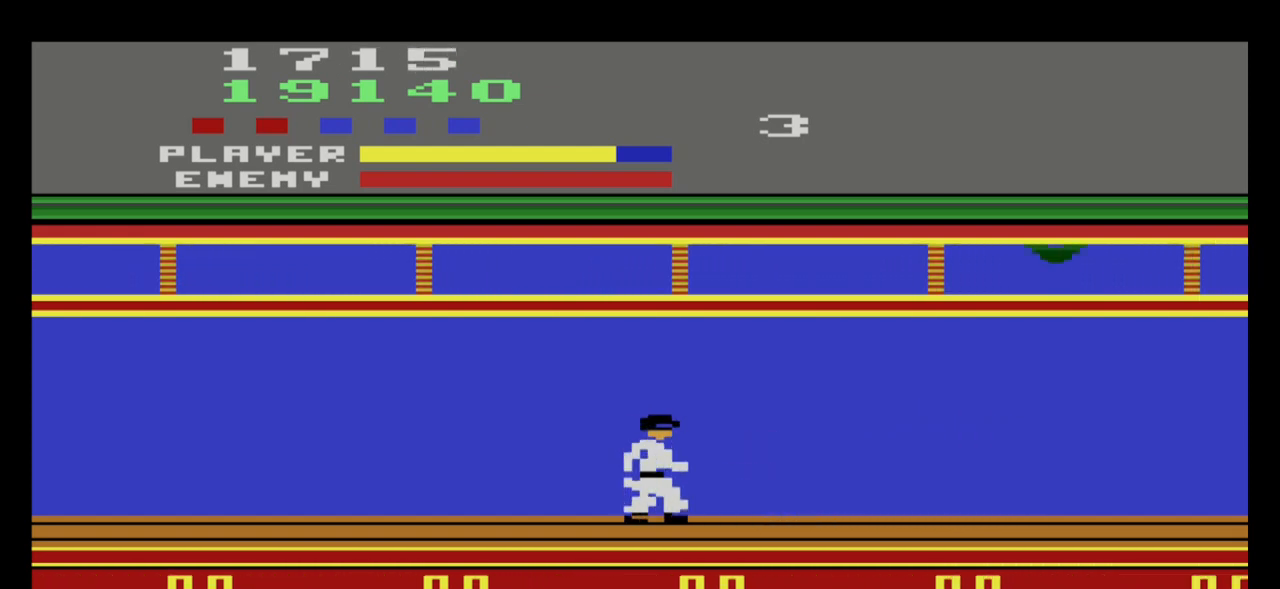
{"buttons": [], "left_stick": "right", "events": []}
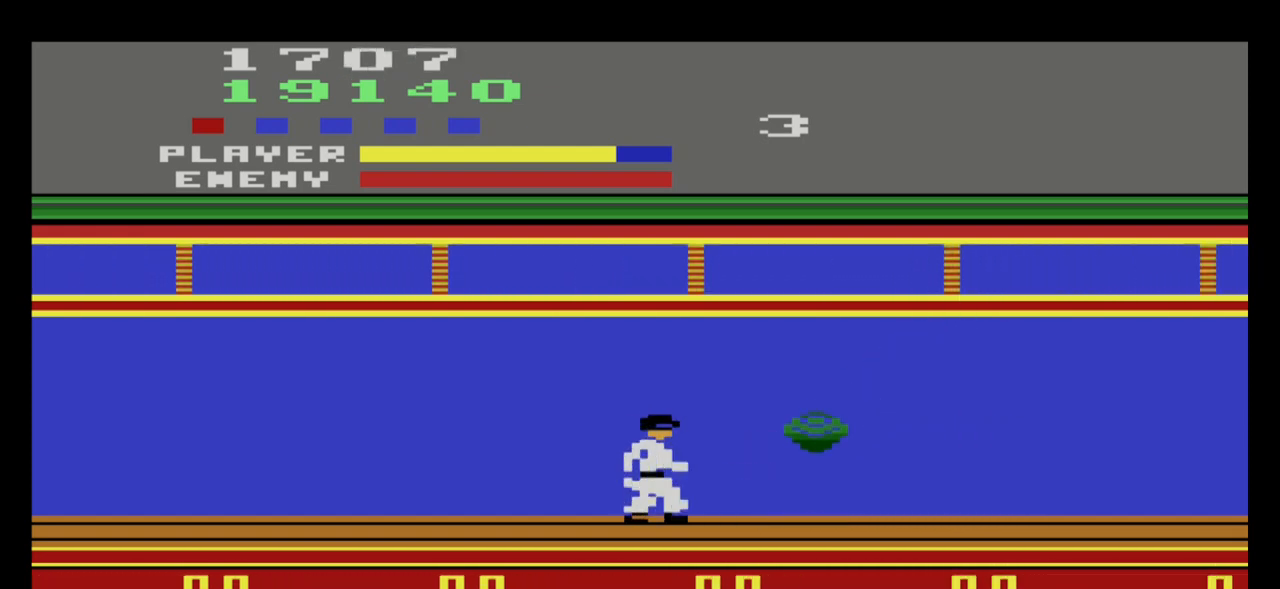
{"buttons": [], "left_stick": "right", "events": [[100, "left_stick", "left"], [434, "left_stick", "center"], [500, "left_stick", "right"]]}
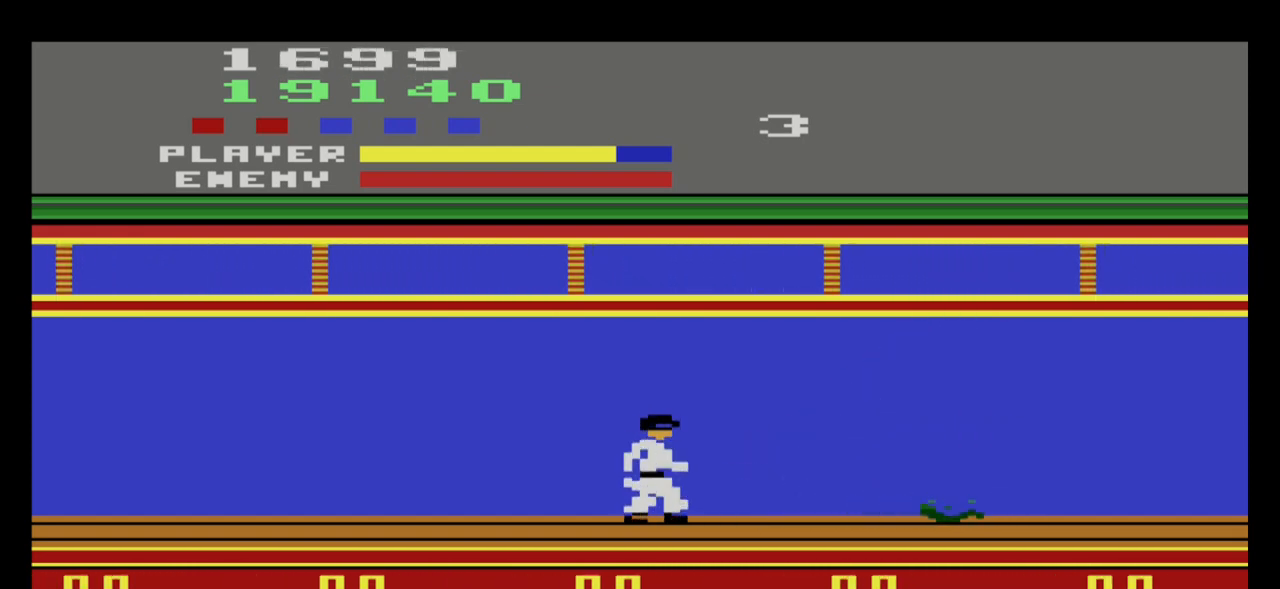
{"buttons": [], "left_stick": "up", "events": [[167, "left_stick", "center"], [401, "left_stick", "up"]]}
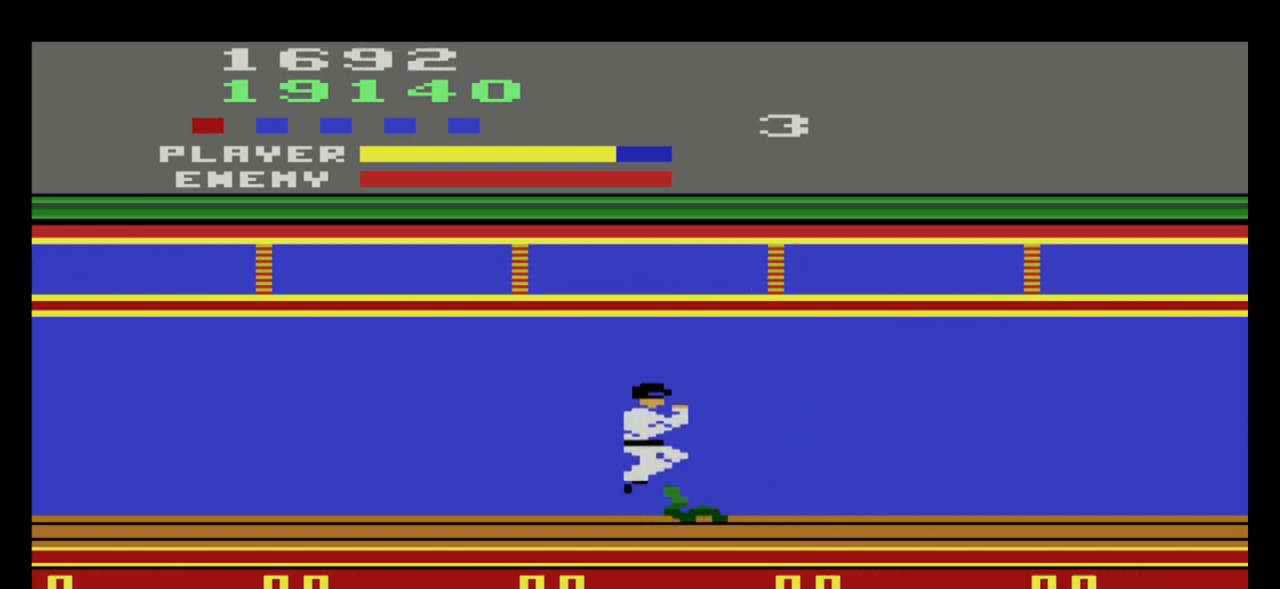
{"buttons": [], "left_stick": "right", "events": [[233, "left_stick", "center"], [300, "left_stick", "right"]]}
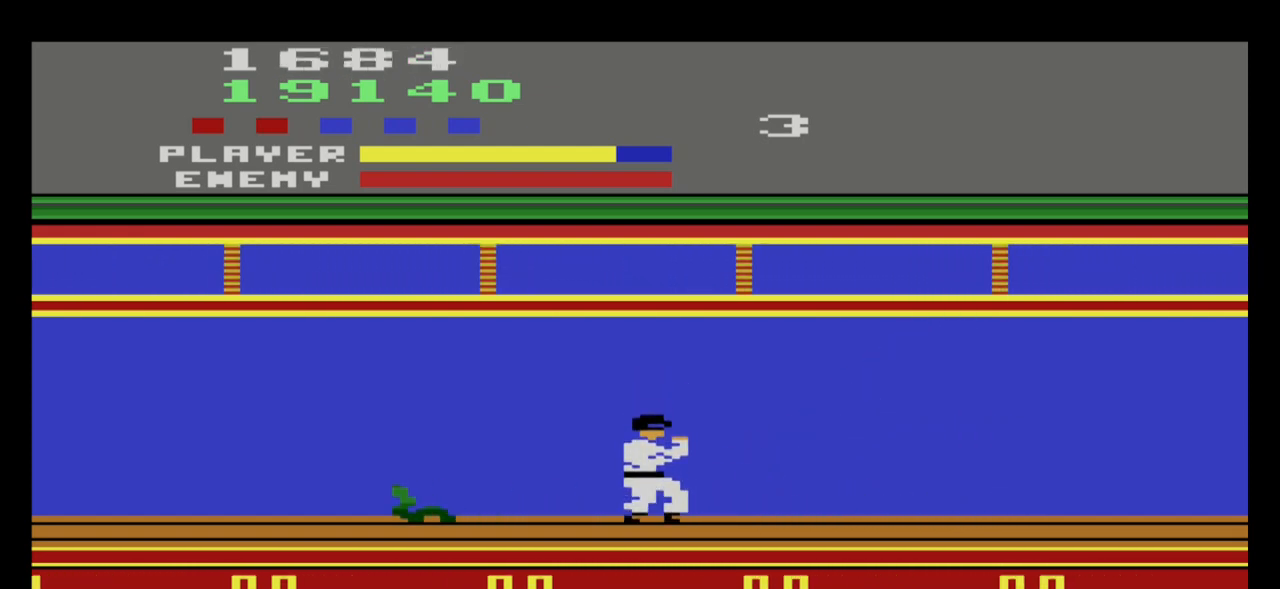
{"buttons": [], "left_stick": "right", "events": []}
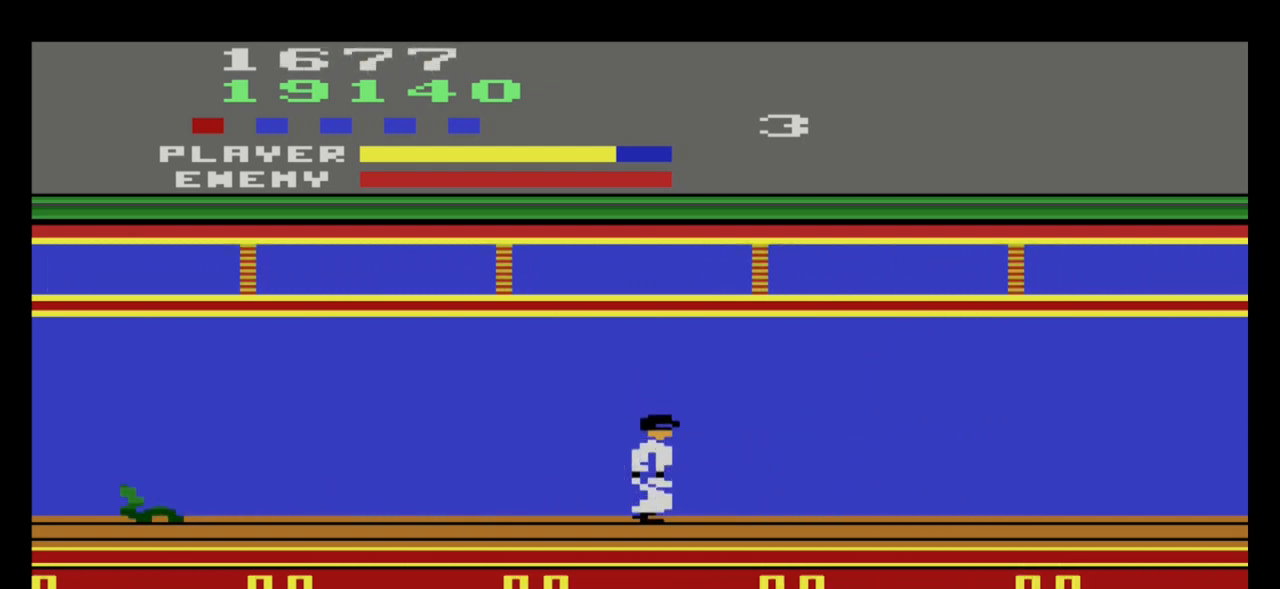
{"buttons": [], "left_stick": "right", "events": []}
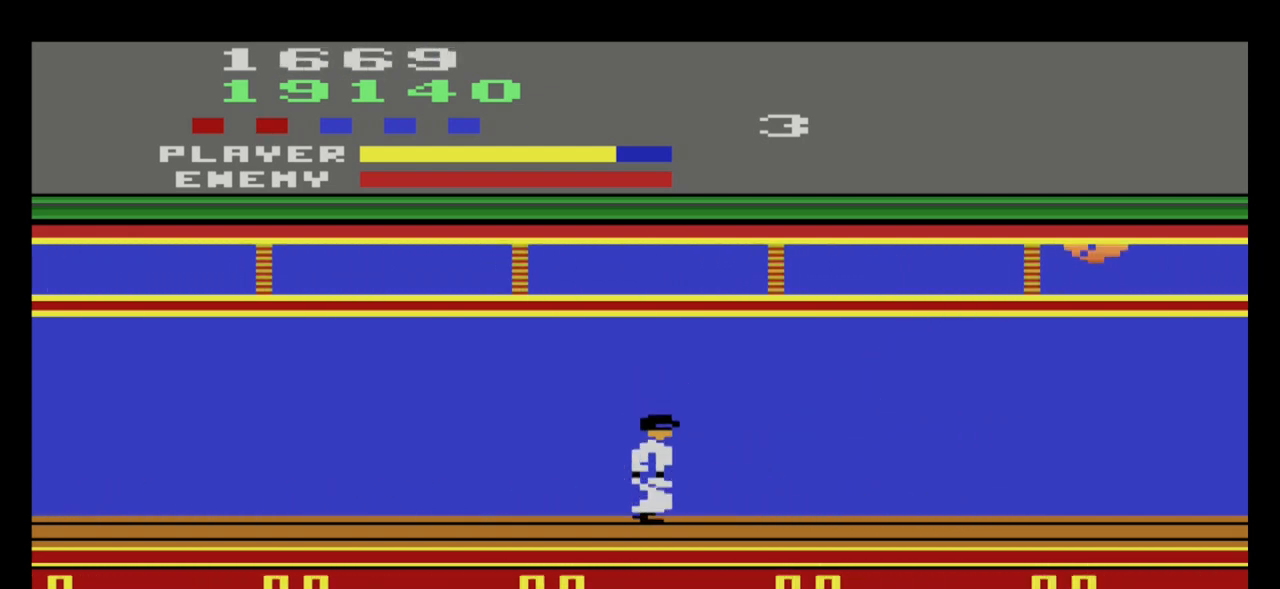
{"buttons": [], "left_stick": "center", "events": [[401, "left_stick", "center"]]}
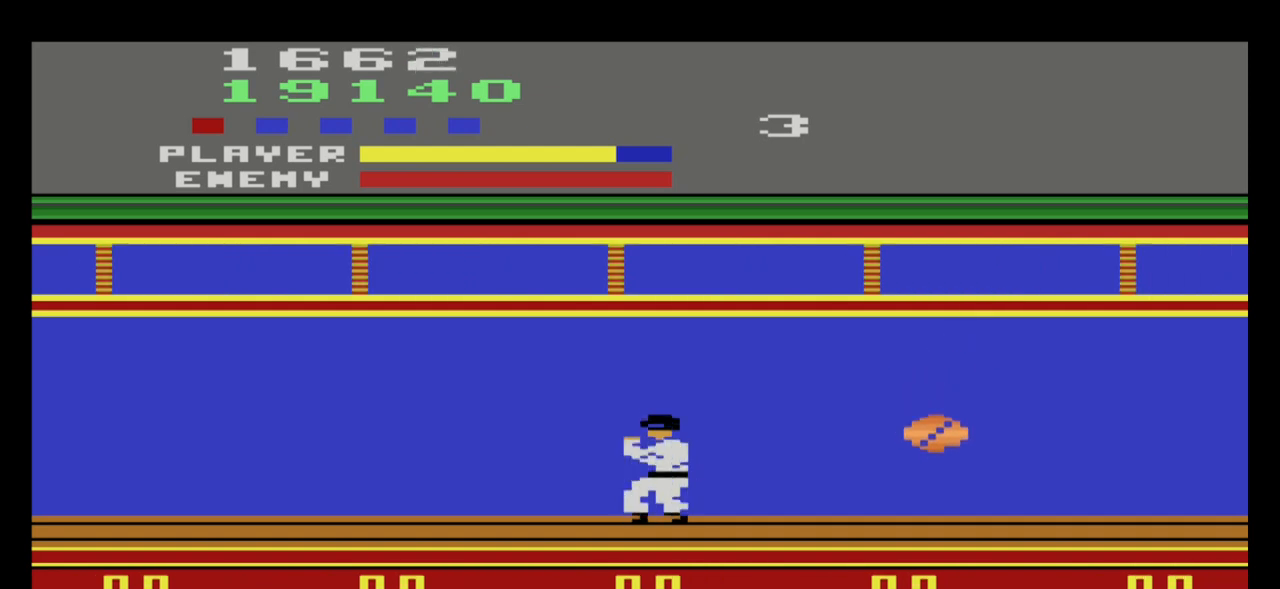
{"buttons": [], "left_stick": "right", "events": [[33, "left_stick", "left"], [267, "left_stick", "center"], [333, "left_stick", "right"]]}
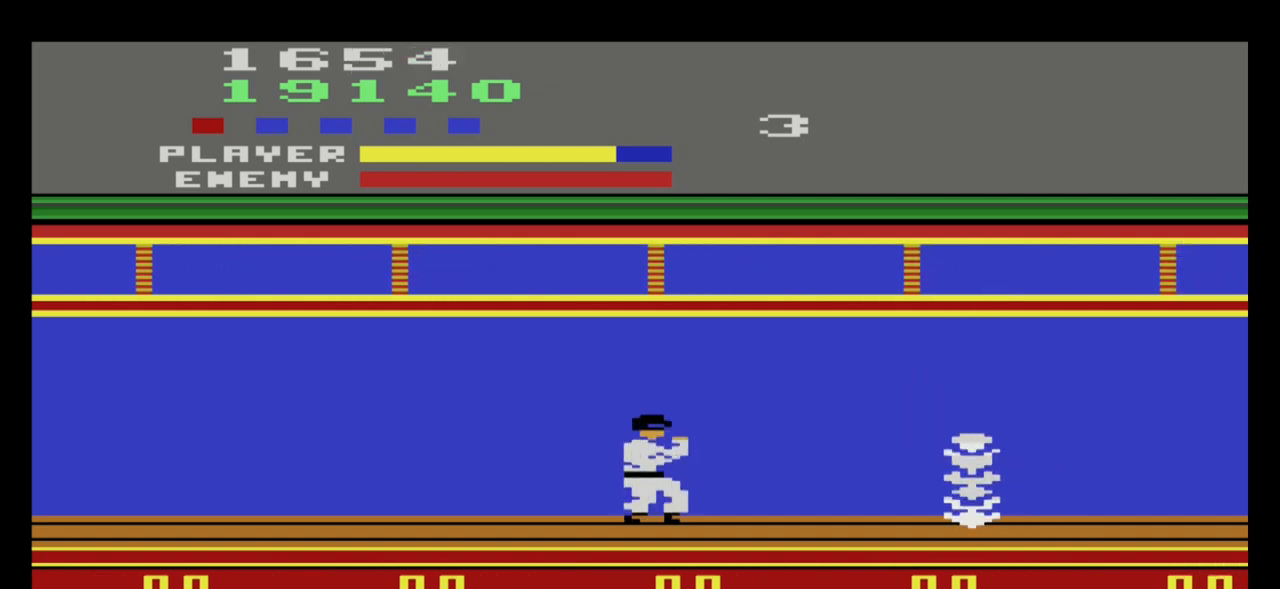
{"buttons": [], "left_stick": "right", "events": [[34, "left_stick", "center"], [100, "left_stick", "left"], [301, "left_stick", "center"], [401, "left_stick", "right"]]}
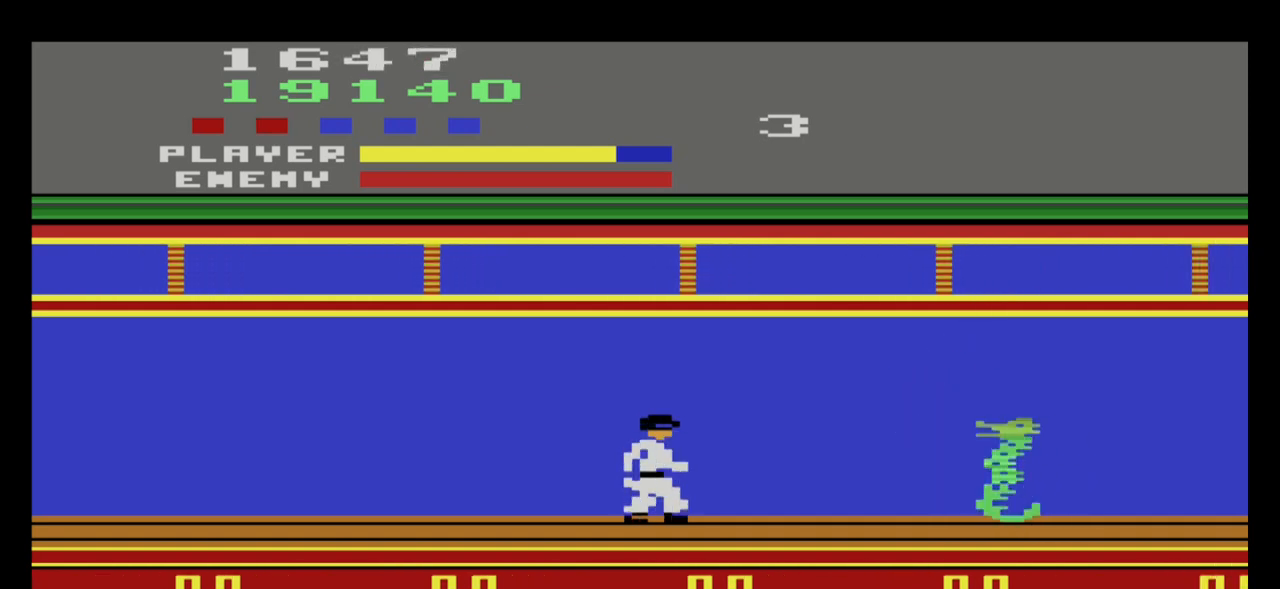
{"buttons": [], "left_stick": "center", "events": [[66, "left_stick", "center"], [300, "left_stick", "left"], [467, "left_stick", "center"]]}
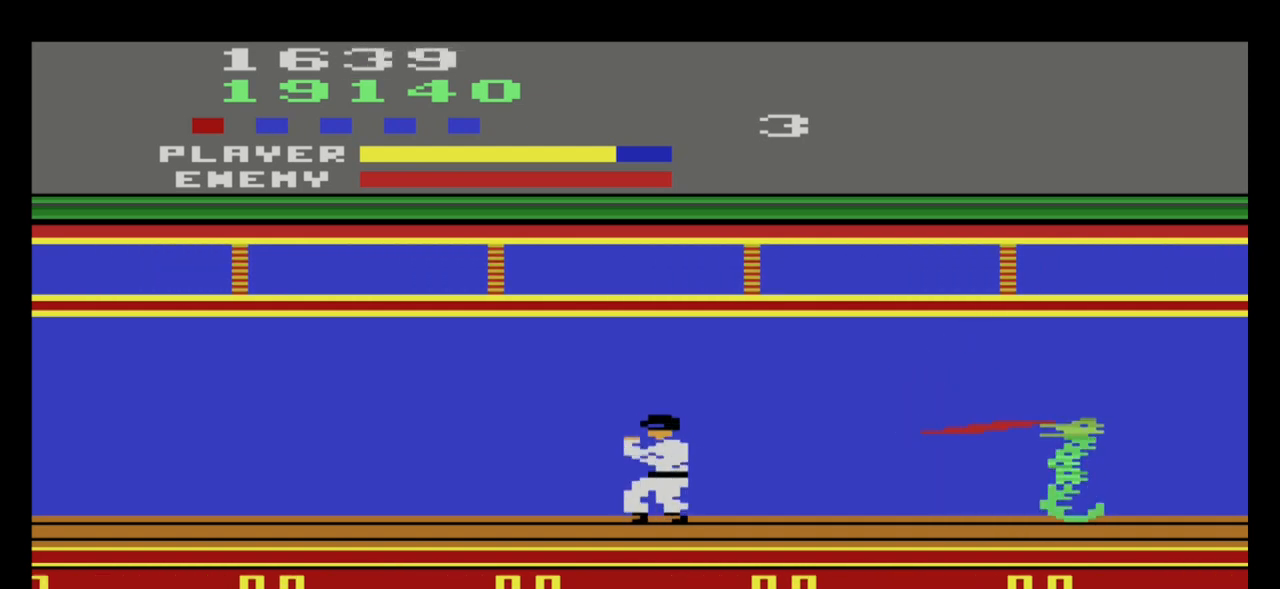
{"buttons": [], "left_stick": "center", "events": [[367, "left_stick", "right"], [467, "left_stick", "center"]]}
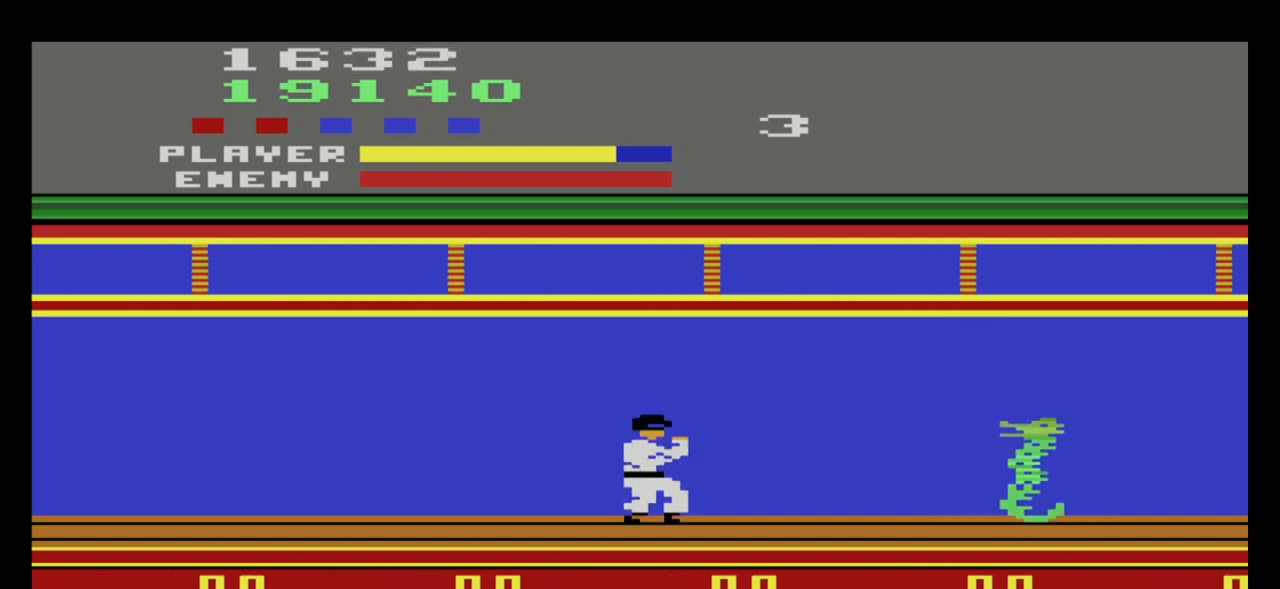
{"buttons": [], "left_stick": "right", "events": [[300, "left_stick", "right"]]}
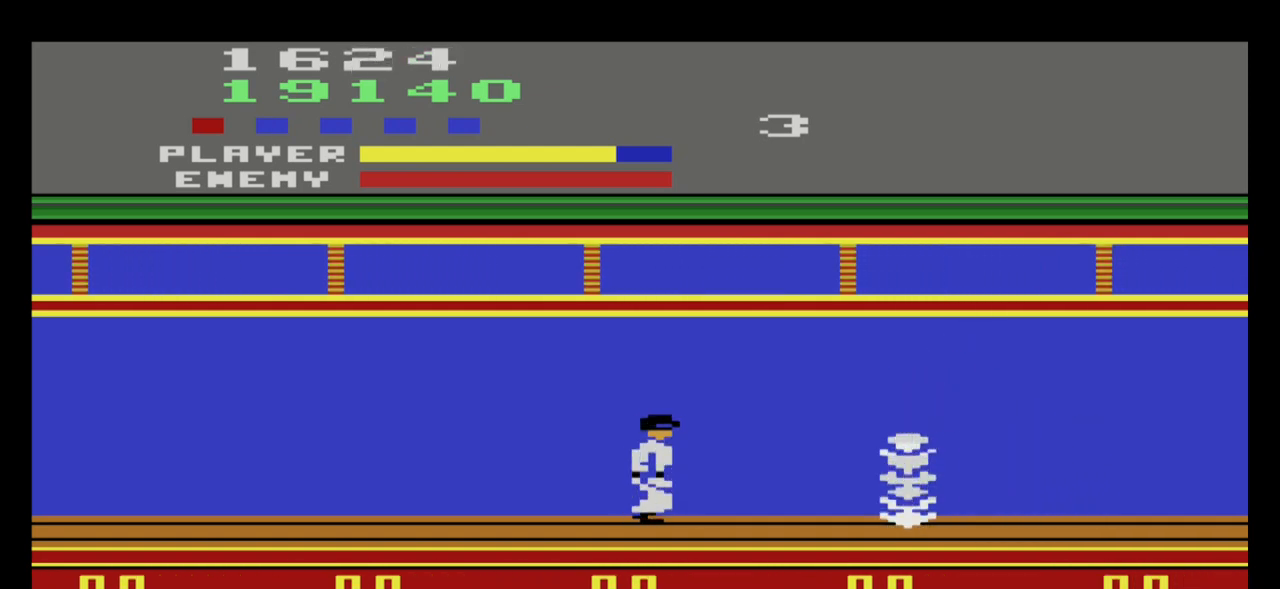
{"buttons": [], "left_stick": "right", "events": []}
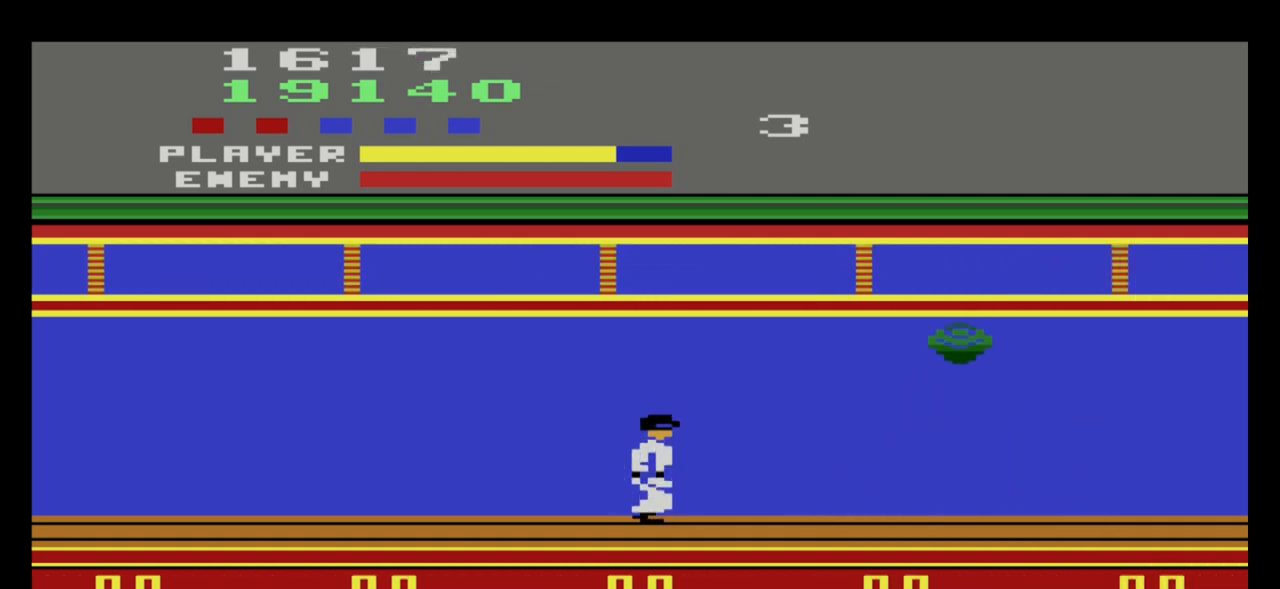
{"buttons": [], "left_stick": "left", "events": [[400, "left_stick", "left"]]}
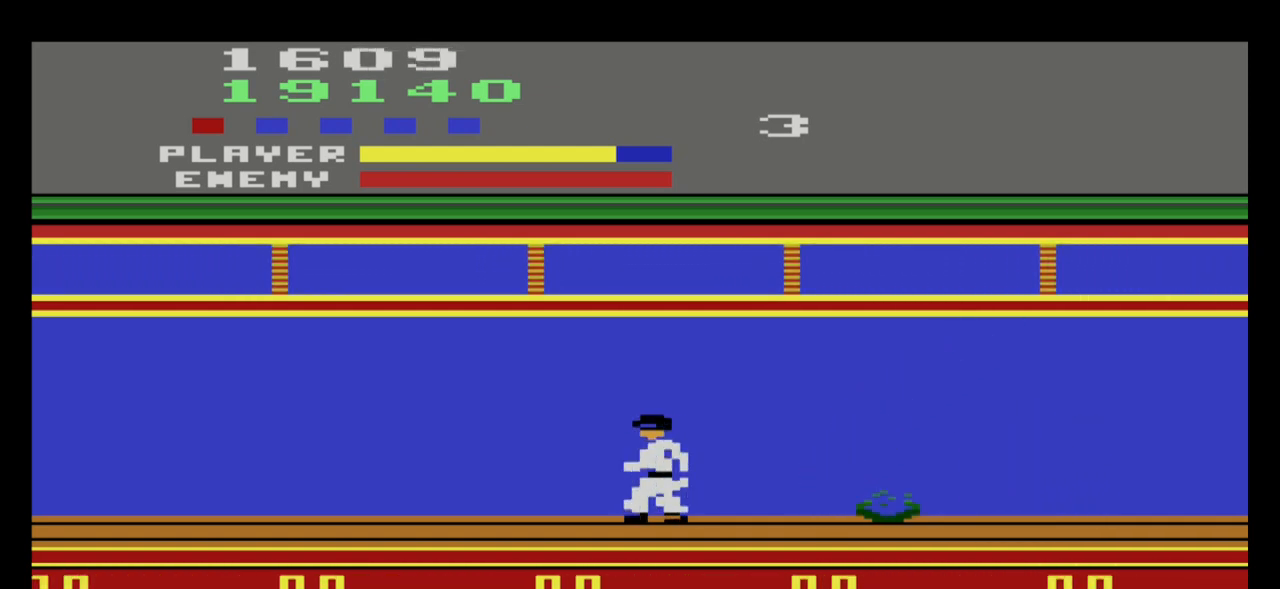
{"buttons": [], "left_stick": "center", "events": [[234, "left_stick", "right"], [401, "left_stick", "center"]]}
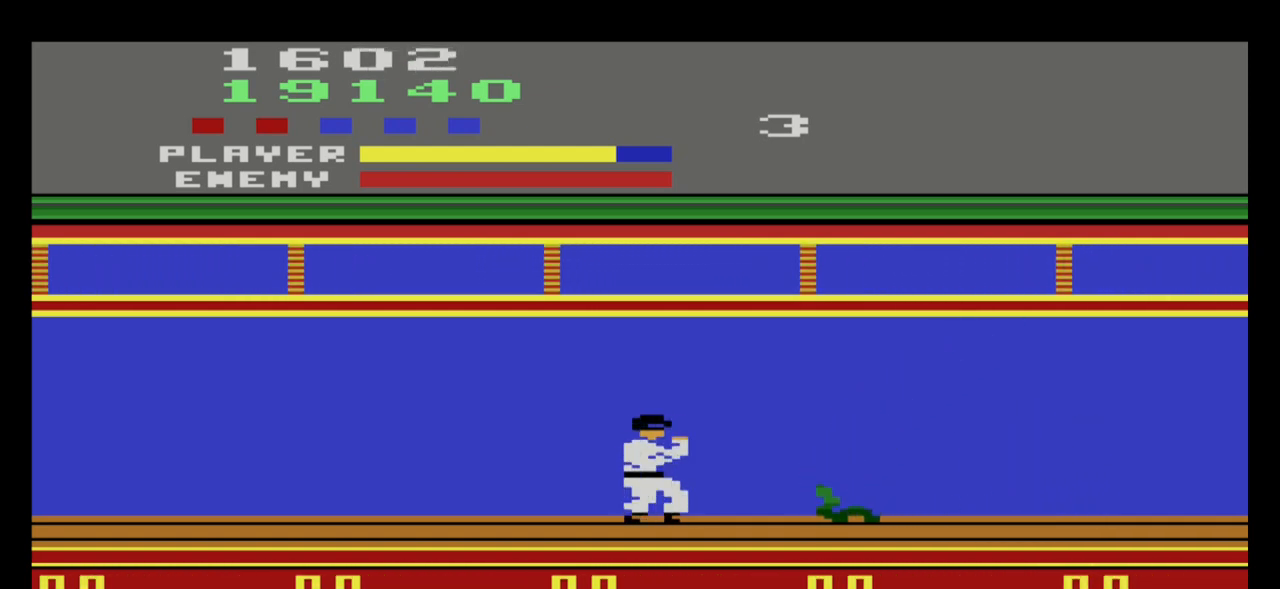
{"buttons": [], "left_stick": "right", "events": [[100, "left_stick", "up"], [434, "left_stick", "center"], [500, "left_stick", "right"]]}
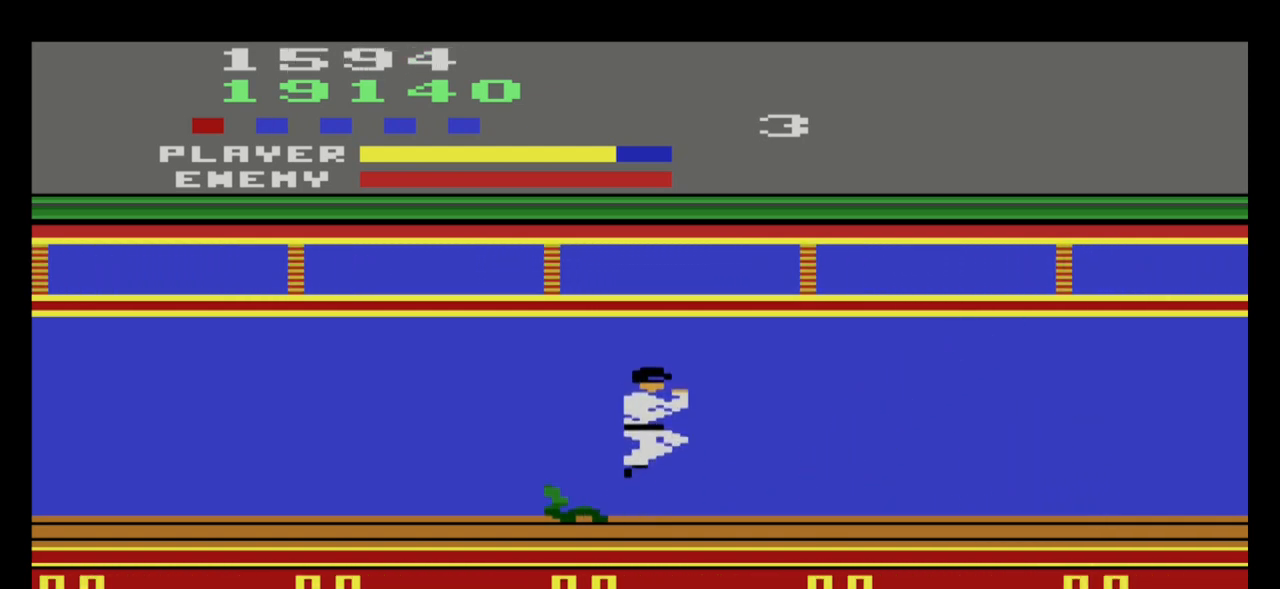
{"buttons": [], "left_stick": "right", "events": []}
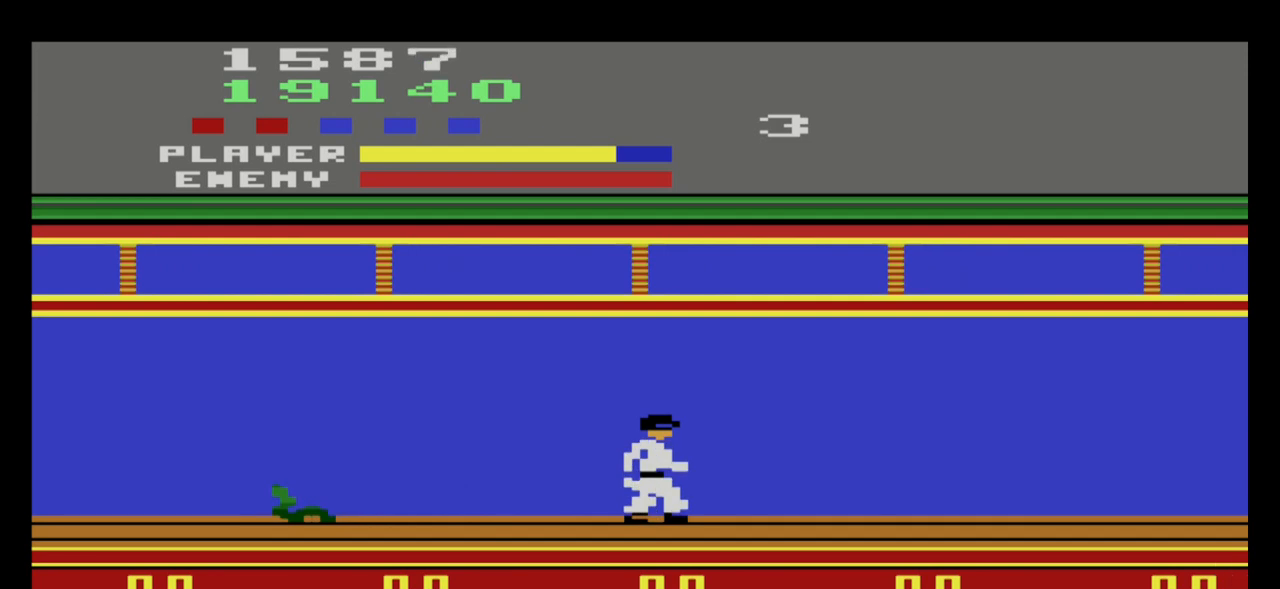
{"buttons": [], "left_stick": "right", "events": []}
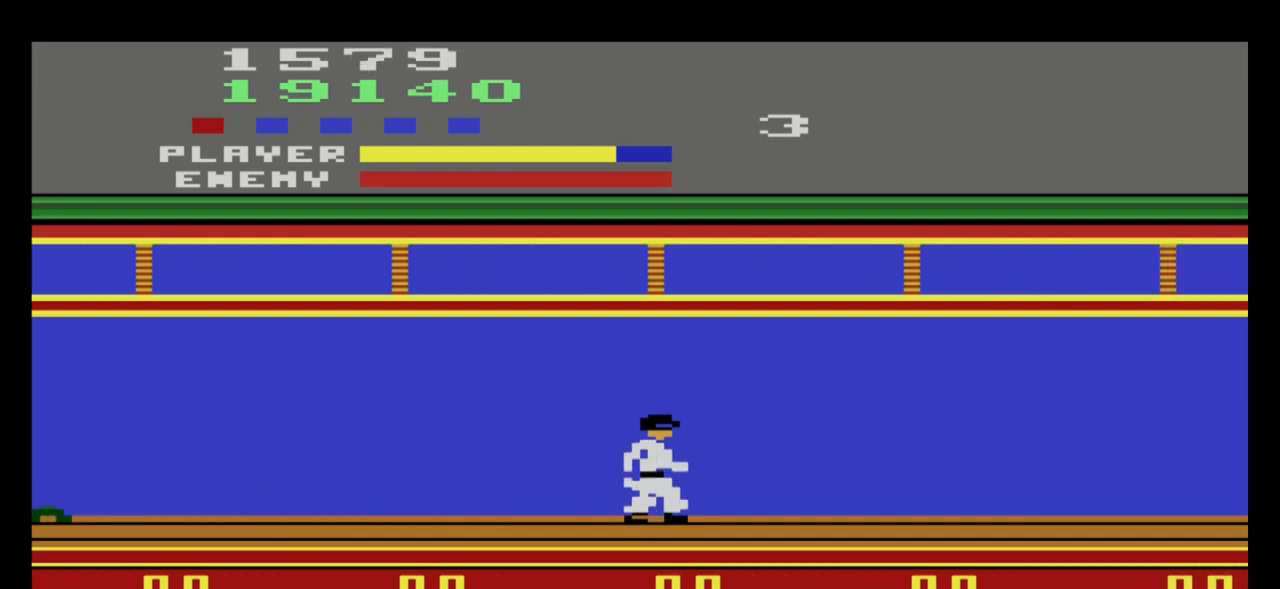
{"buttons": [], "left_stick": "right", "events": []}
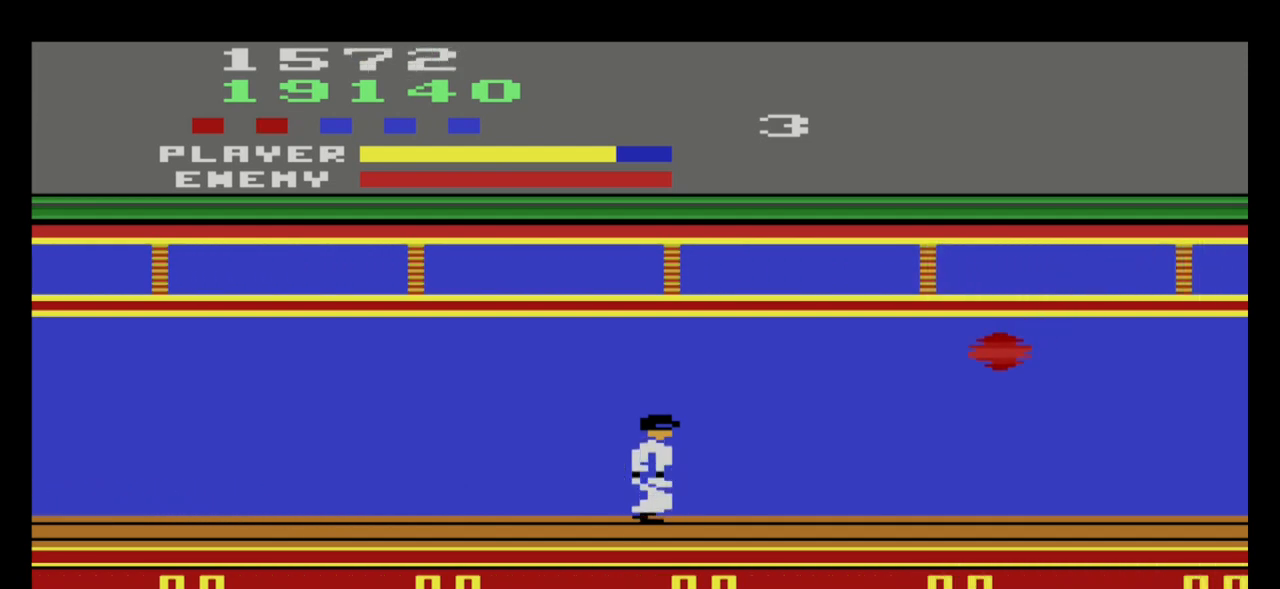
{"buttons": [], "left_stick": "left", "events": [[100, "left_stick", "center"], [167, "left_stick", "up-left"], [233, "left_stick", "left"]]}
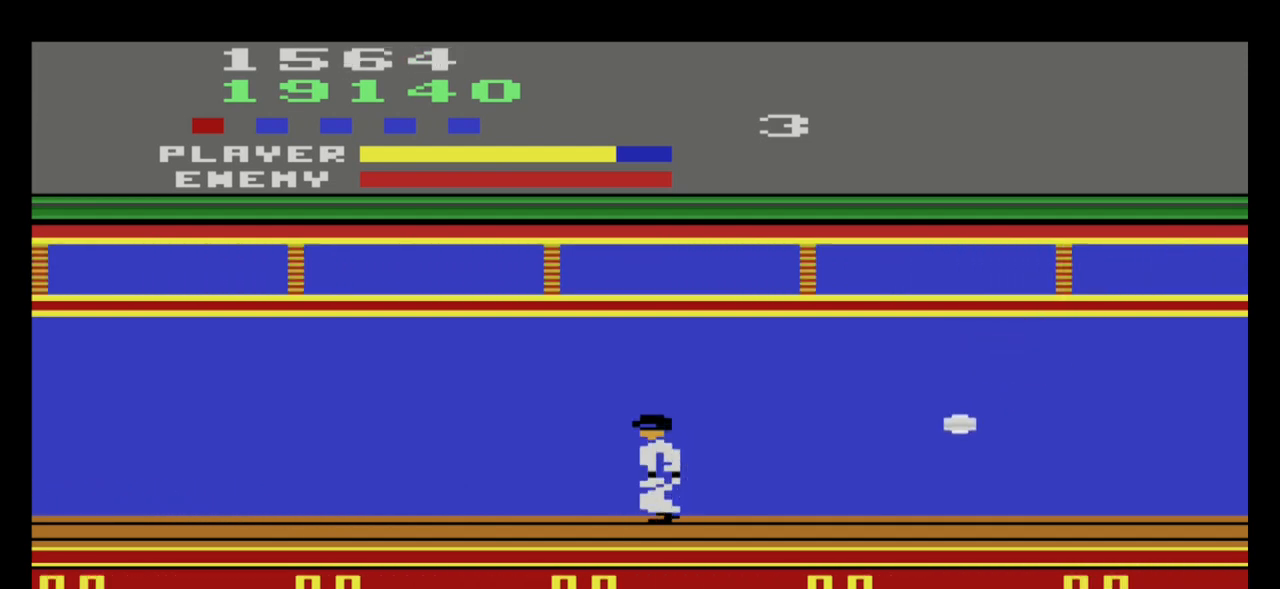
{"buttons": [], "left_stick": "right", "events": [[167, "left_stick", "center"], [434, "left_stick", "right"]]}